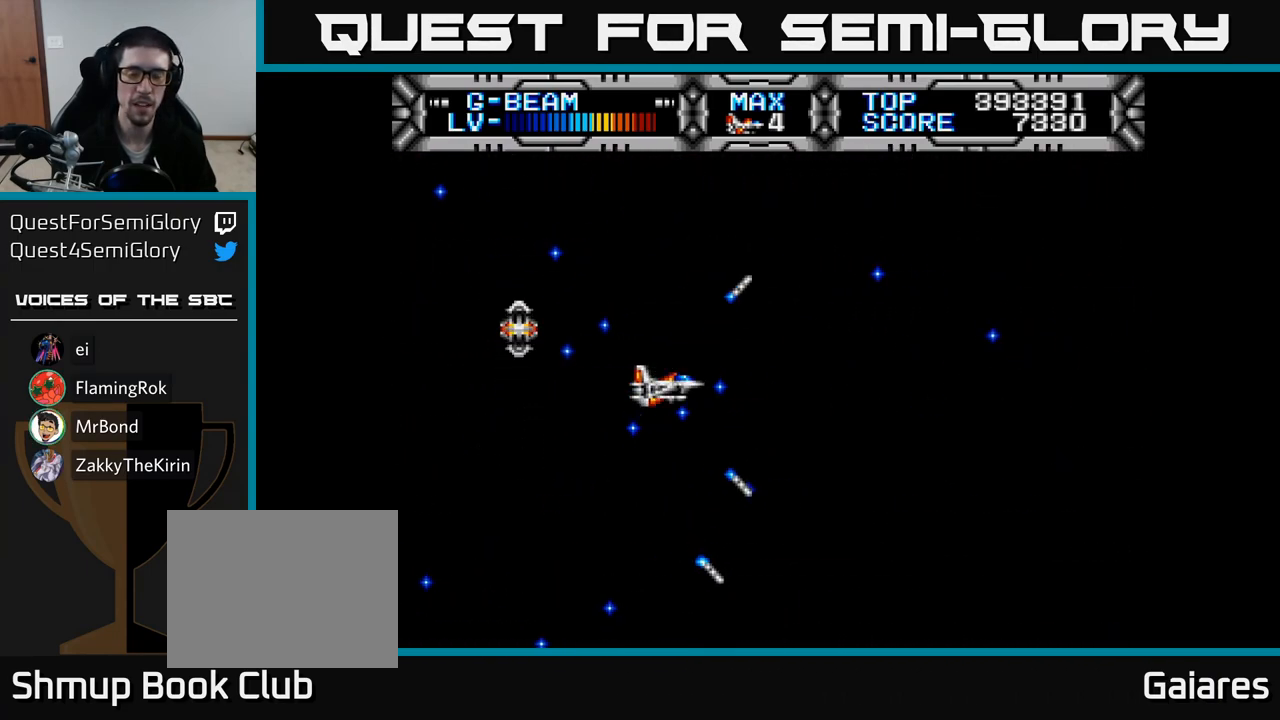
Gameplay with a controller (Xbox layout); each line is a JSON object with the inputs held at the frame after it. "events" lists button and stick changes between this image and that frame as [ms after this image, input, new state], when the widget could be followed in between. Not read: left_stick.
{"buttons": ["X", "DPAD_DOWN"], "right_stick": "center", "events": [[217, "DPAD_RIGHT", "down"], [250, "DPAD_DOWN", "down"], [433, "DPAD_RIGHT", "up"]]}
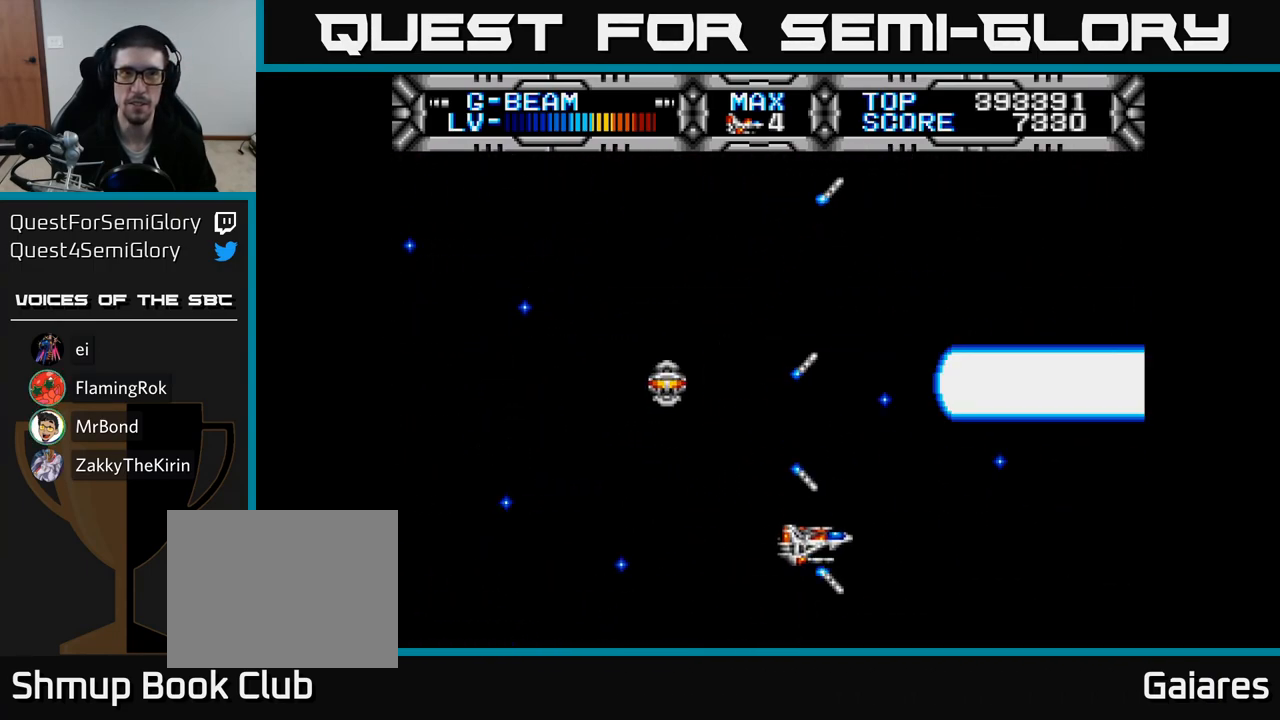
{"buttons": ["X"], "right_stick": "center", "events": [[17, "DPAD_DOWN", "up"], [67, "DPAD_UP", "down"], [83, "DPAD_LEFT", "down"], [283, "DPAD_UP", "up"], [333, "DPAD_LEFT", "up"]]}
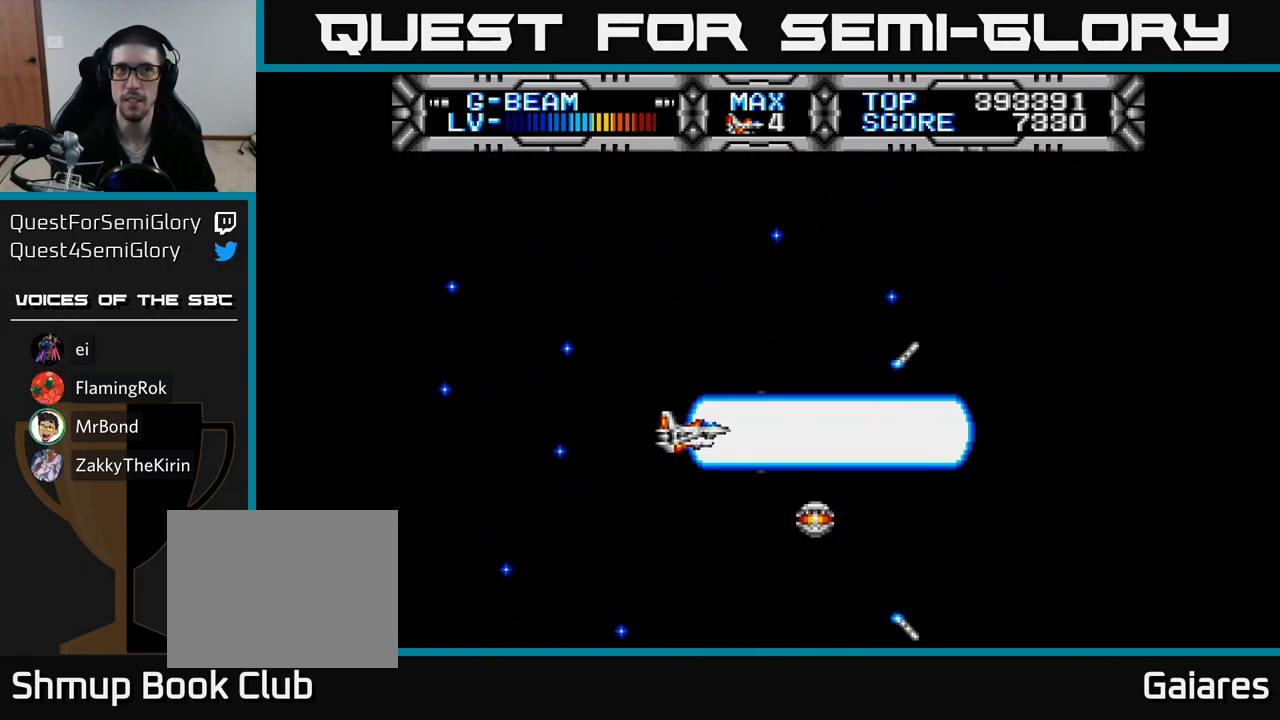
{"buttons": ["X"], "right_stick": "center", "events": [[183, "DPAD_LEFT", "down"], [317, "DPAD_LEFT", "up"]]}
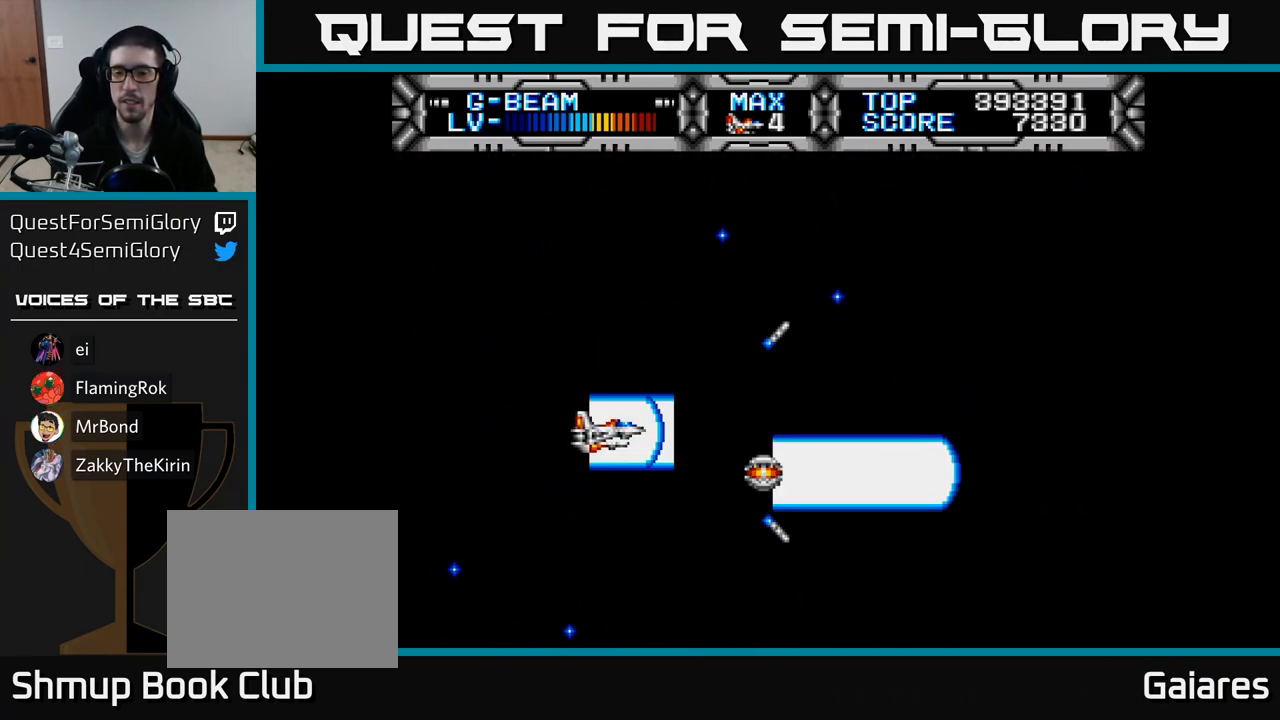
{"buttons": ["X", "DPAD_UP", "DPAD_LEFT"], "right_stick": "center", "events": [[333, "DPAD_LEFT", "down"], [500, "DPAD_UP", "down"]]}
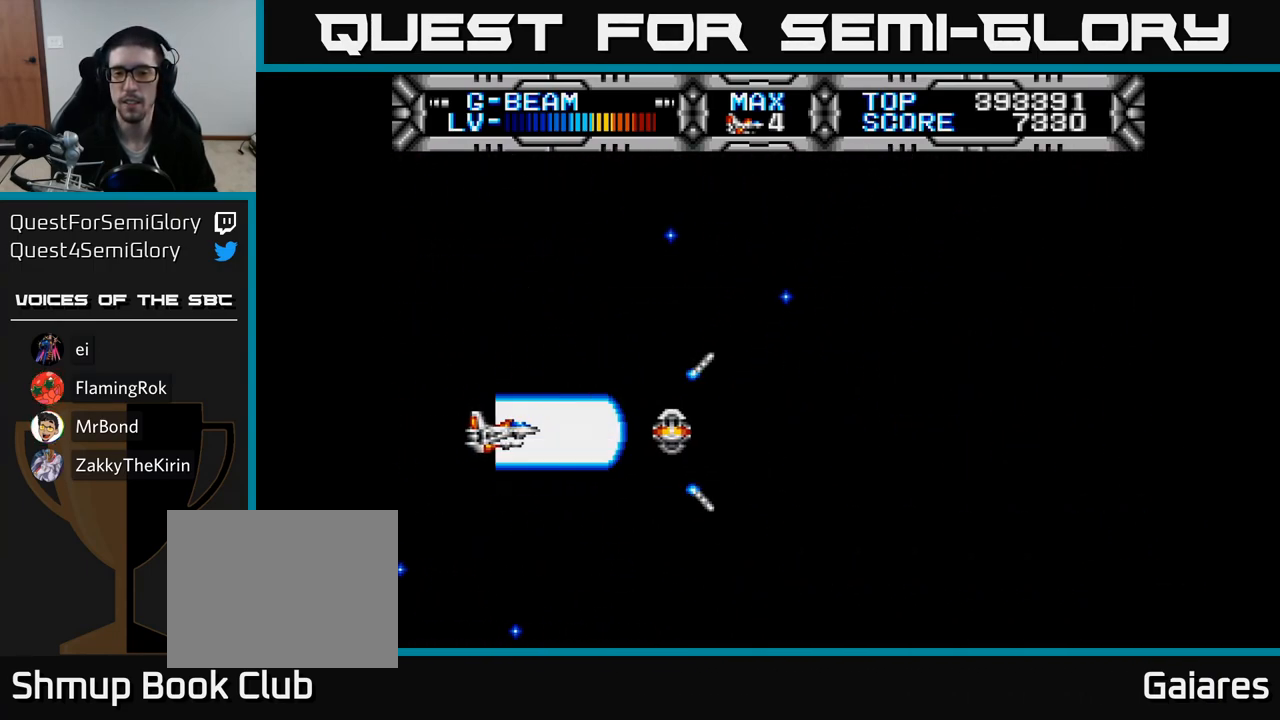
{"buttons": ["DPAD_RIGHT"], "right_stick": "center", "events": [[17, "DPAD_LEFT", "up"], [67, "DPAD_UP", "up"], [117, "X", "up"], [500, "DPAD_RIGHT", "down"]]}
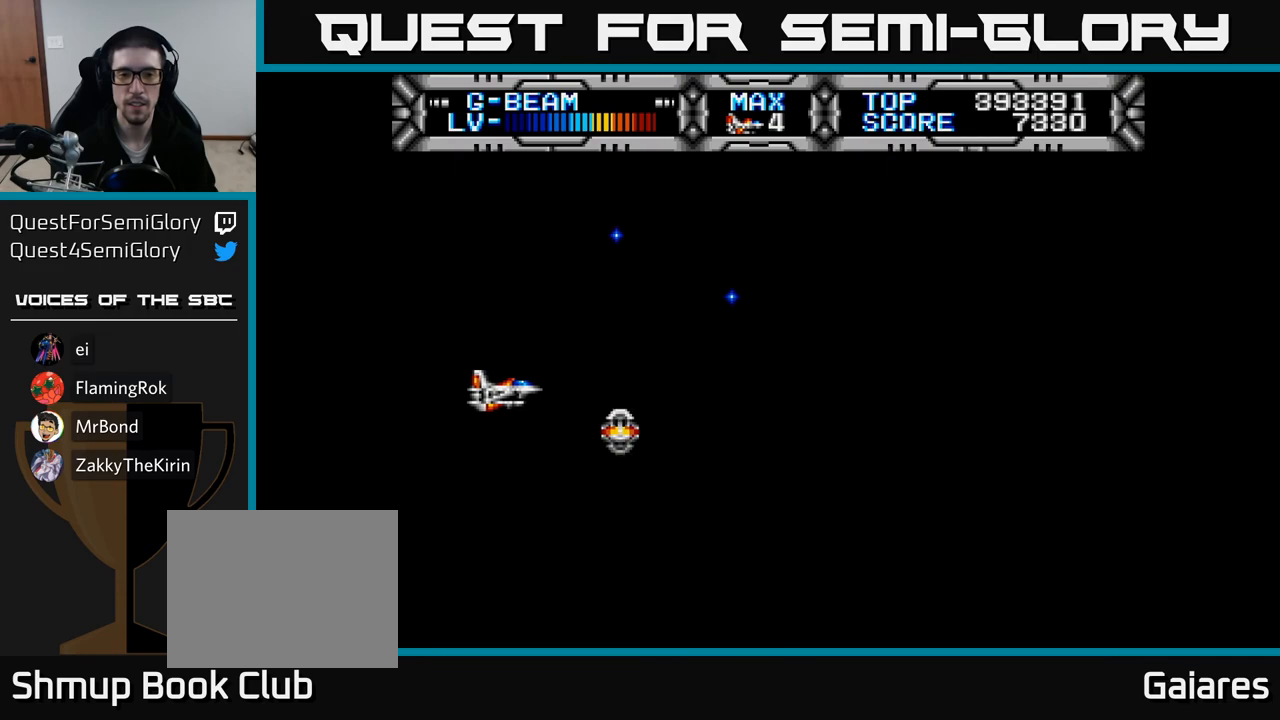
{"buttons": ["X"], "right_stick": "center", "events": [[67, "X", "down"], [183, "DPAD_RIGHT", "up"]]}
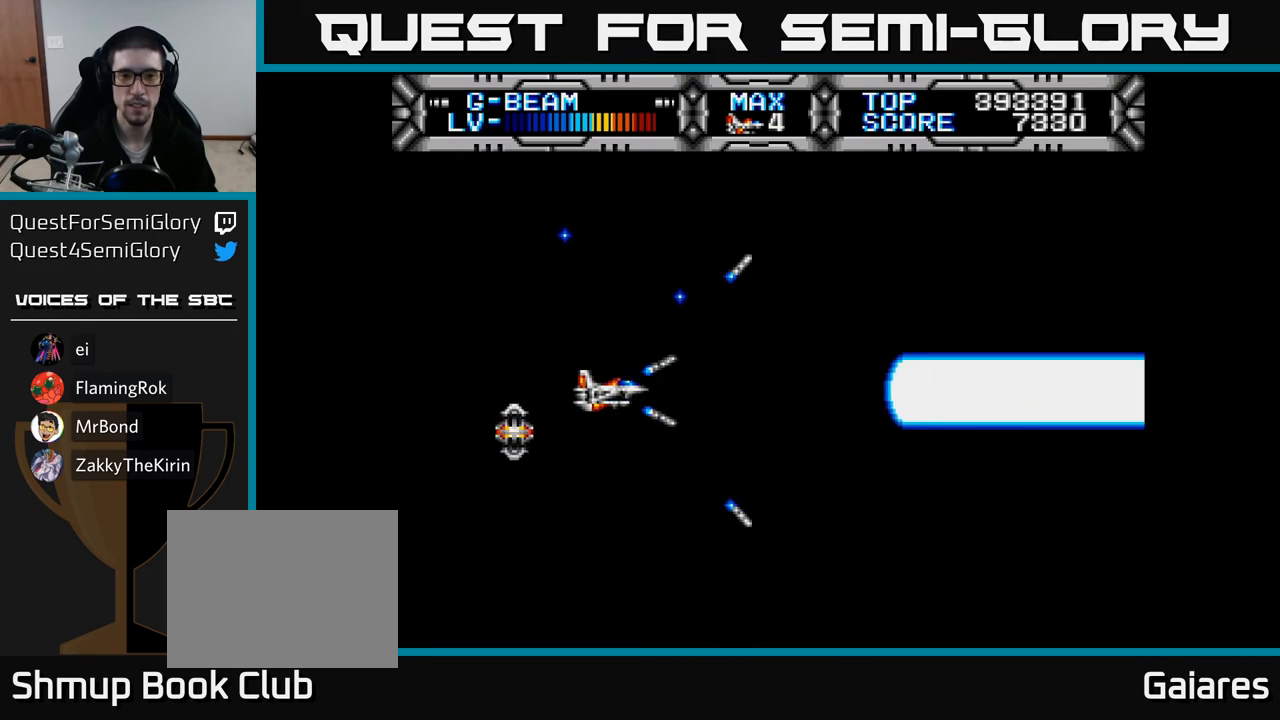
{"buttons": [], "right_stick": "center", "events": [[167, "X", "up"]]}
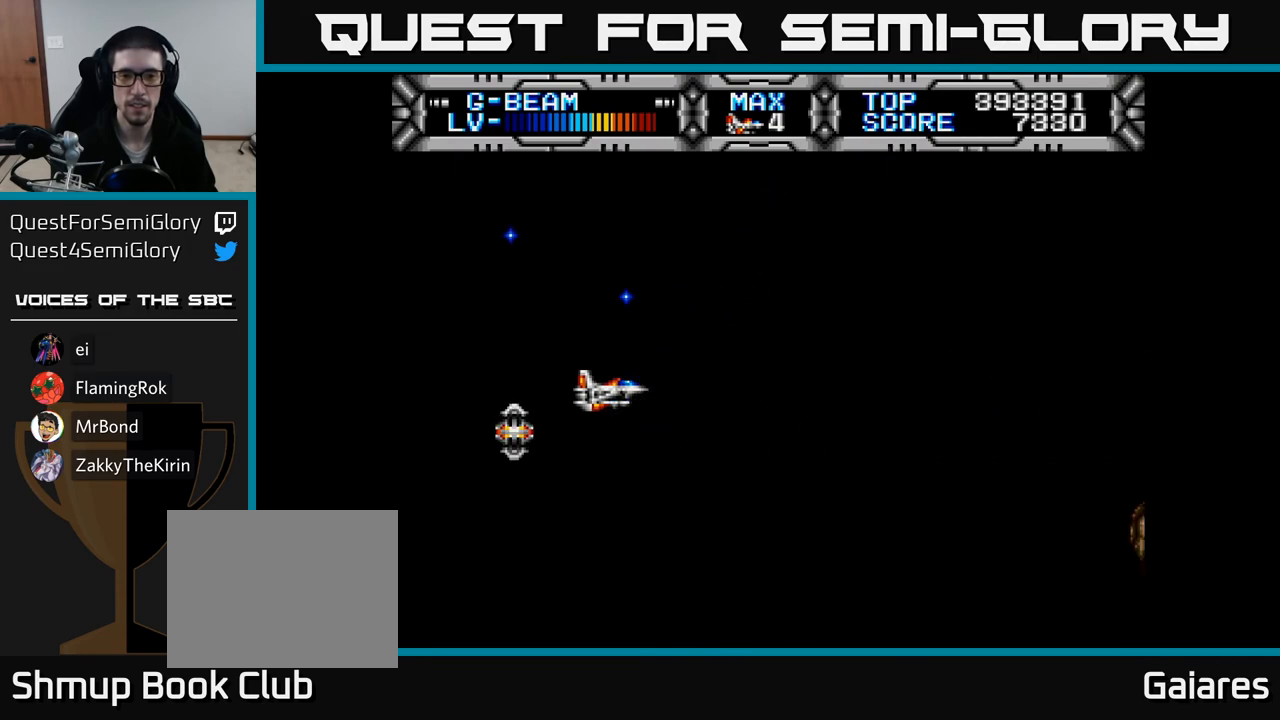
{"buttons": [], "right_stick": "center", "events": []}
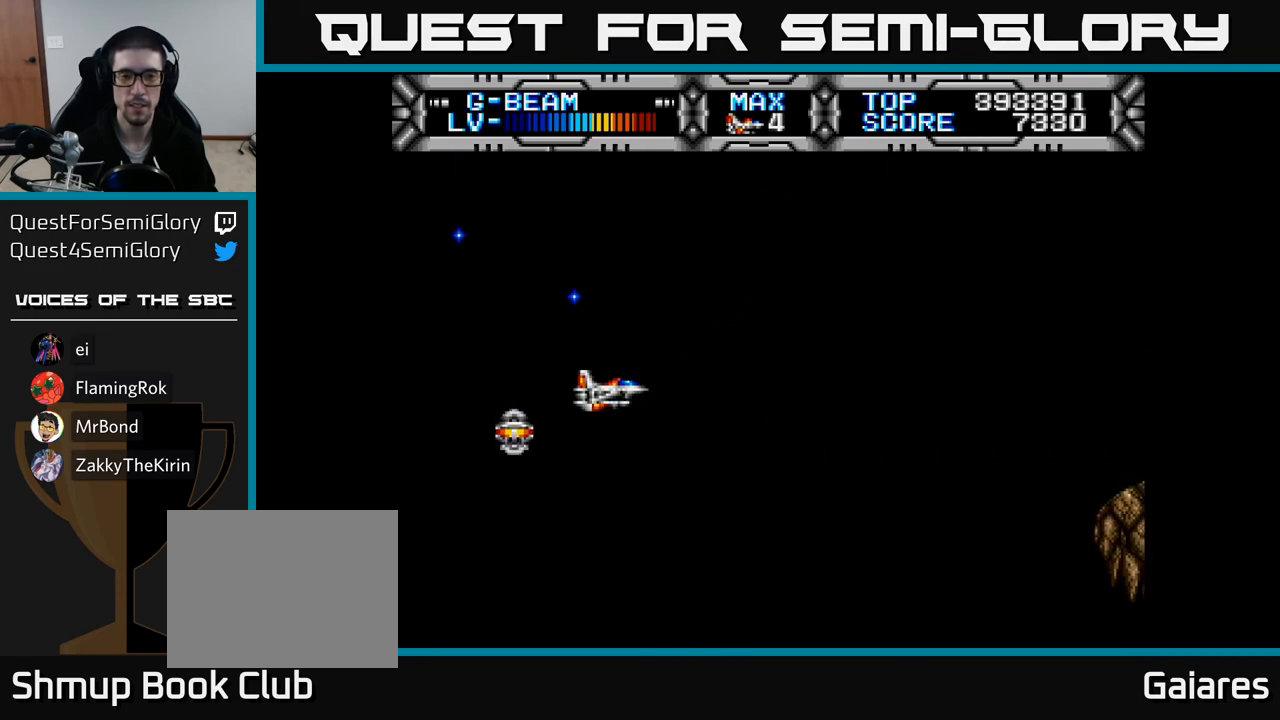
{"buttons": [], "right_stick": "center", "events": []}
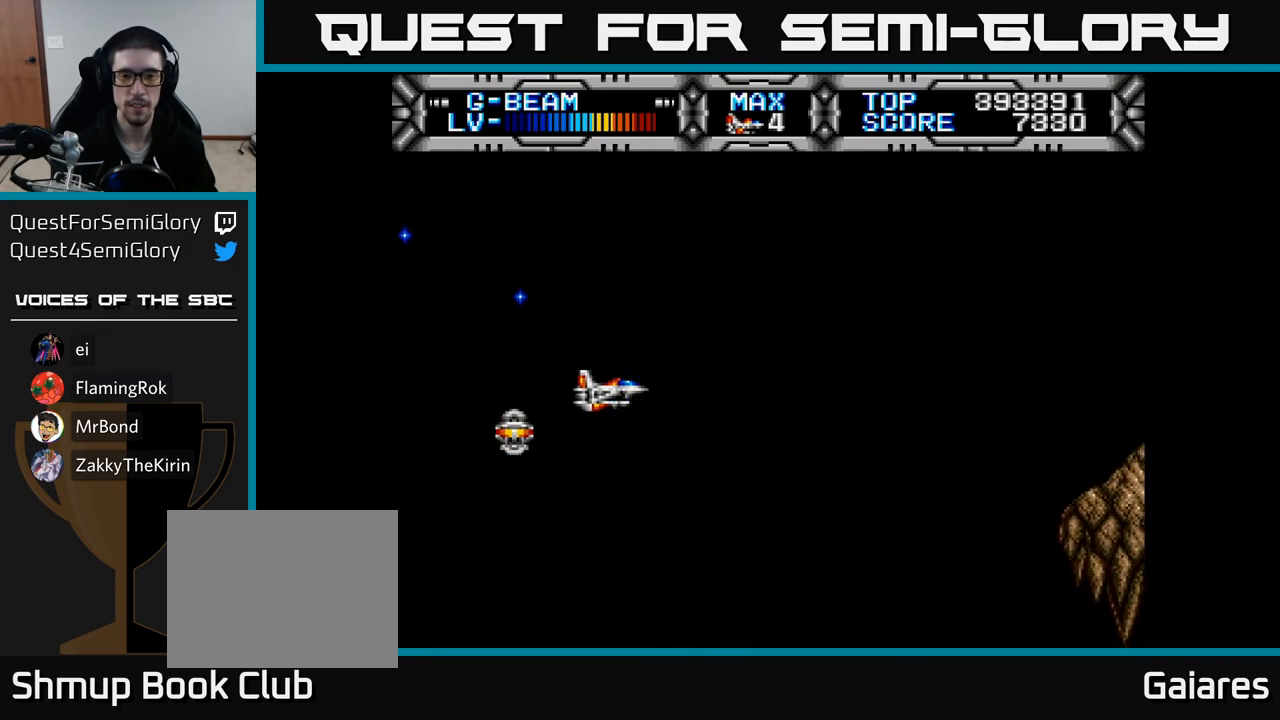
{"buttons": [], "right_stick": "center", "events": []}
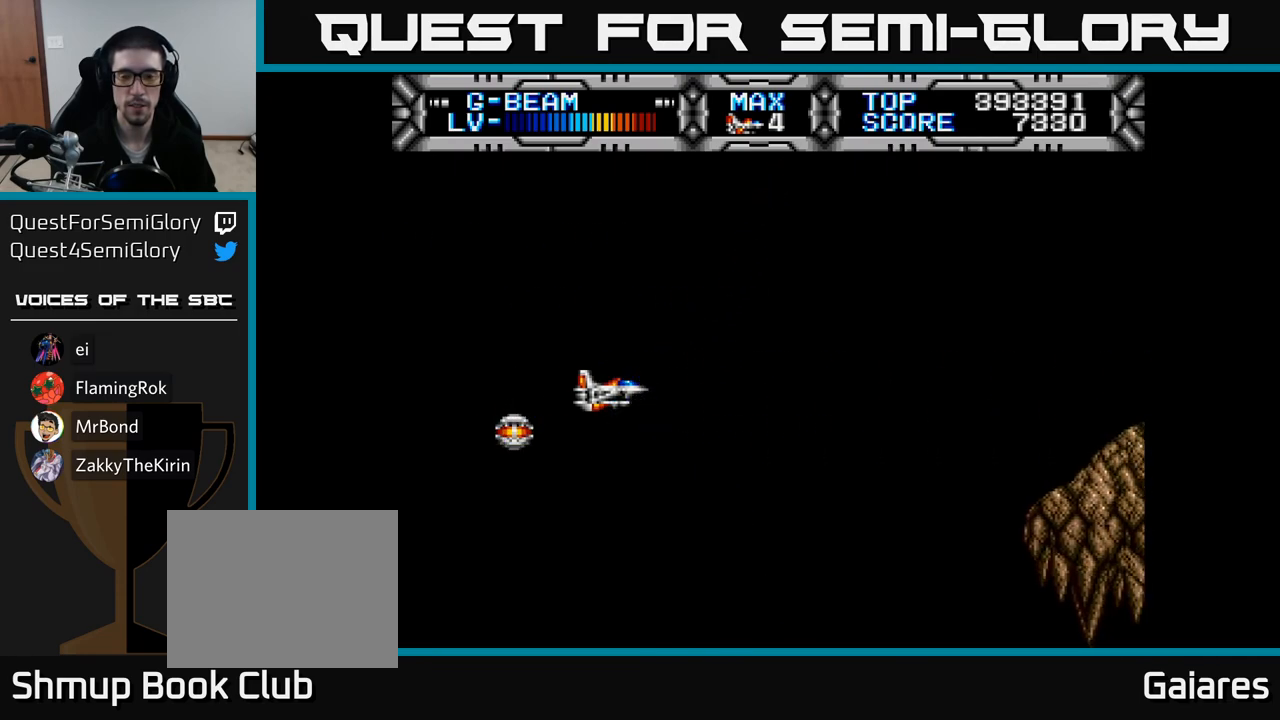
{"buttons": ["X"], "right_stick": "center", "events": [[83, "X", "down"], [183, "DPAD_DOWN", "down"], [467, "DPAD_DOWN", "up"]]}
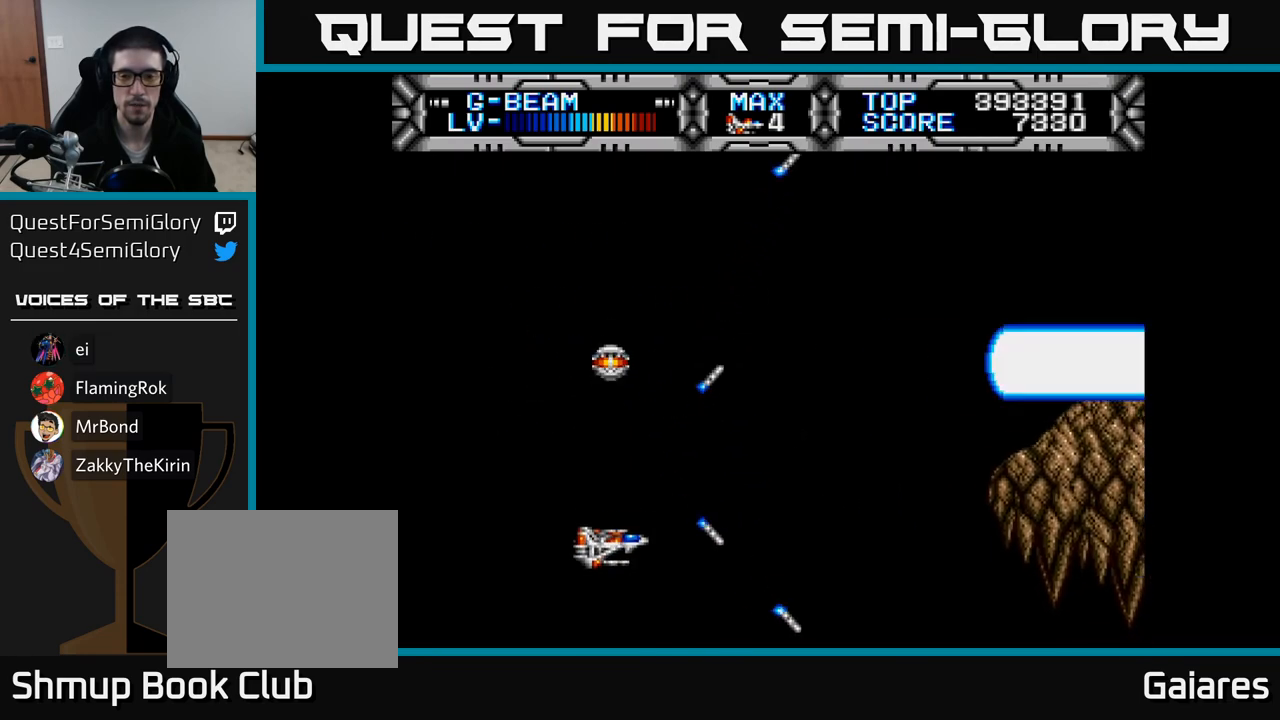
{"buttons": ["DPAD_UP"], "right_stick": "center", "events": [[117, "X", "up"], [250, "DPAD_UP", "down"]]}
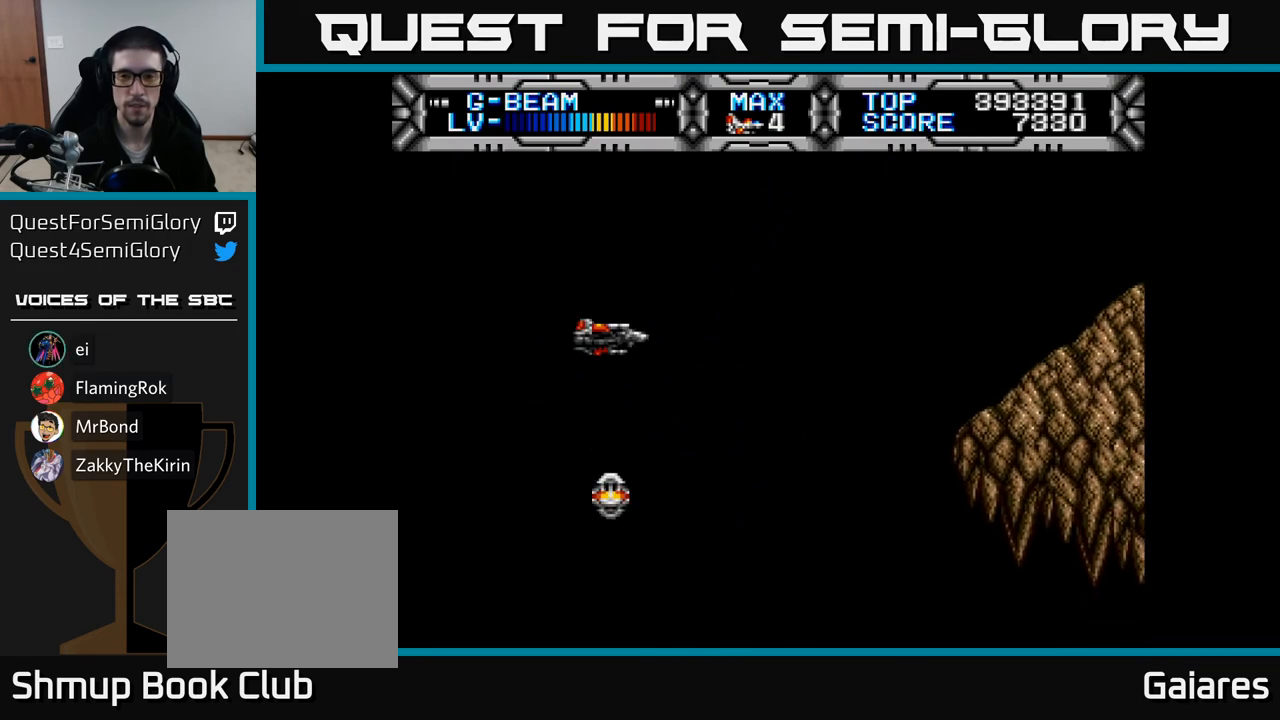
{"buttons": ["DPAD_DOWN"], "right_stick": "center", "events": [[133, "DPAD_UP", "up"], [400, "DPAD_DOWN", "down"]]}
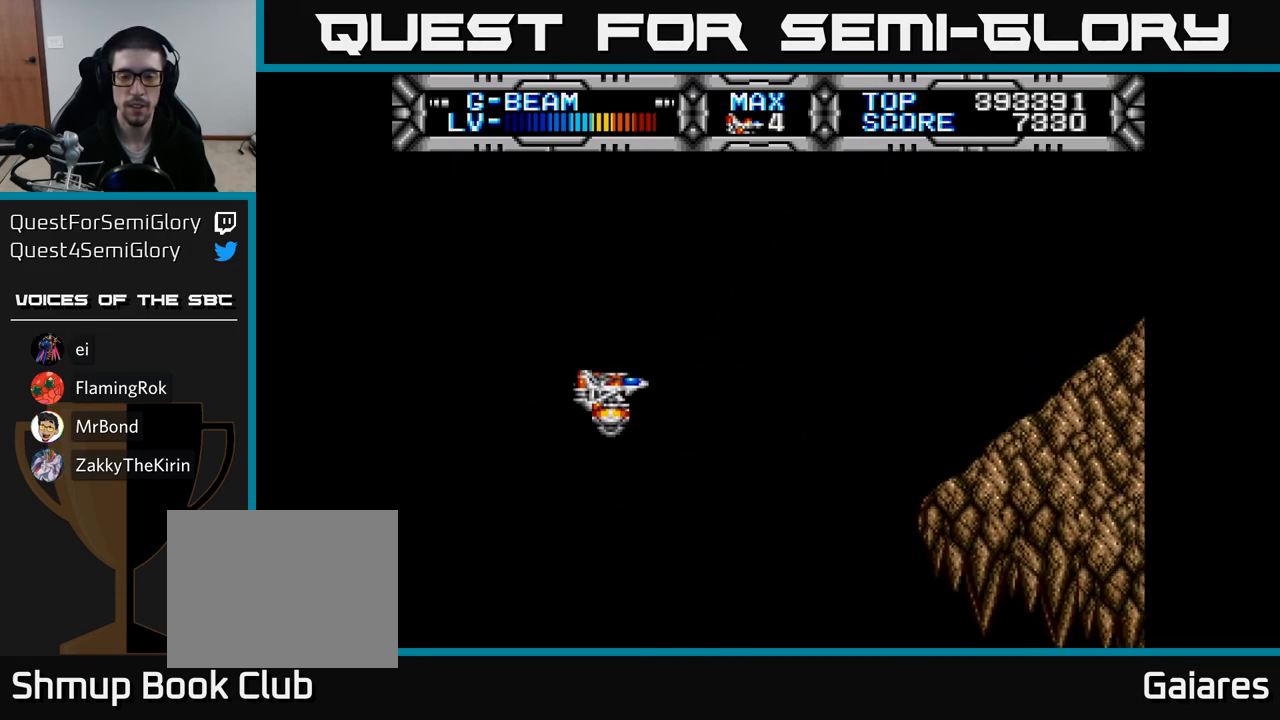
{"buttons": ["DPAD_DOWN"], "right_stick": "center", "events": [[17, "X", "down"], [267, "X", "up"]]}
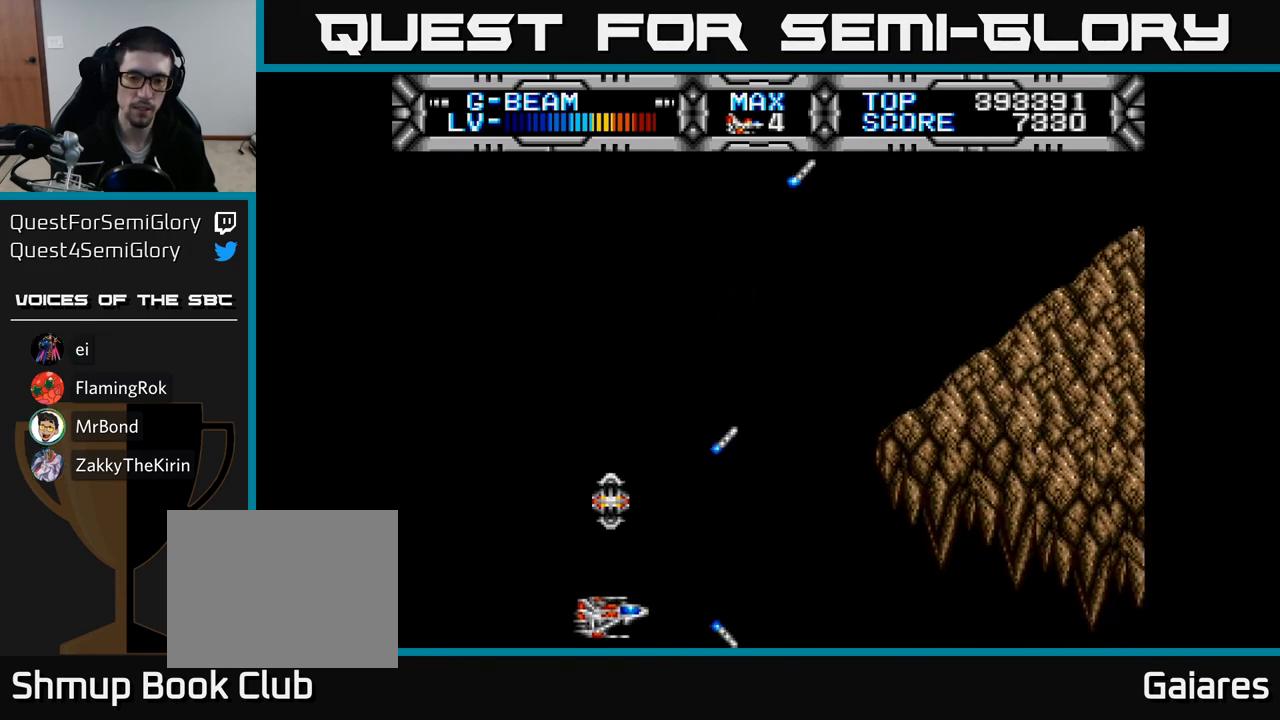
{"buttons": [], "right_stick": "center", "events": [[217, "DPAD_DOWN", "up"], [300, "DPAD_LEFT", "down"], [467, "DPAD_LEFT", "up"]]}
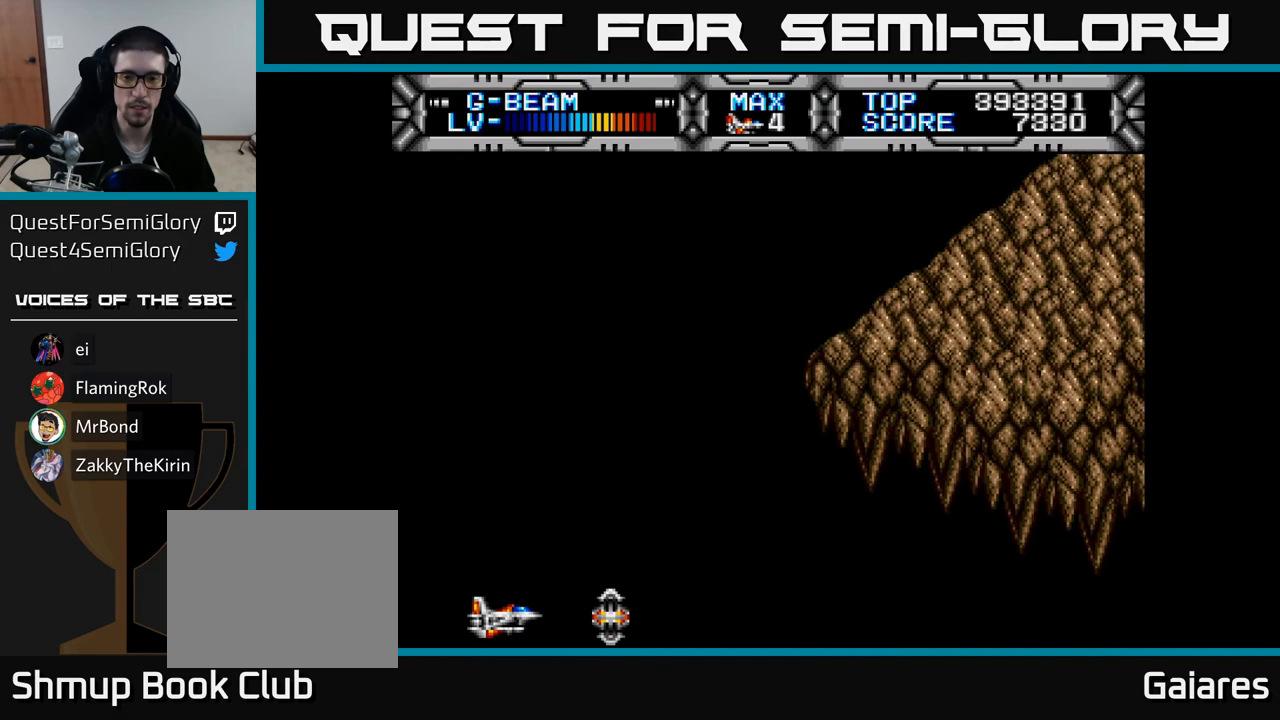
{"buttons": ["X"], "right_stick": "center", "events": [[83, "X", "down"], [217, "DPAD_UP", "down"], [400, "DPAD_UP", "up"]]}
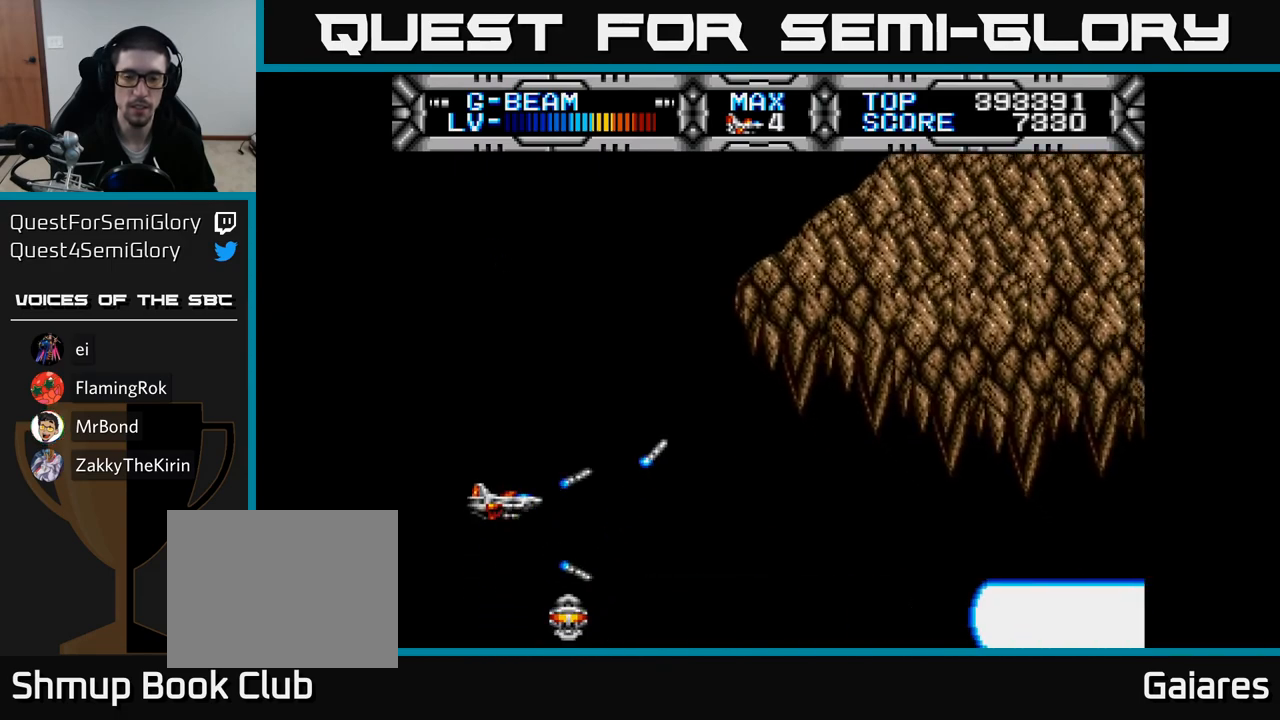
{"buttons": ["X"], "right_stick": "center", "events": [[283, "DPAD_LEFT", "down"], [283, "DPAD_UP", "down"], [400, "DPAD_UP", "up"], [433, "DPAD_LEFT", "up"]]}
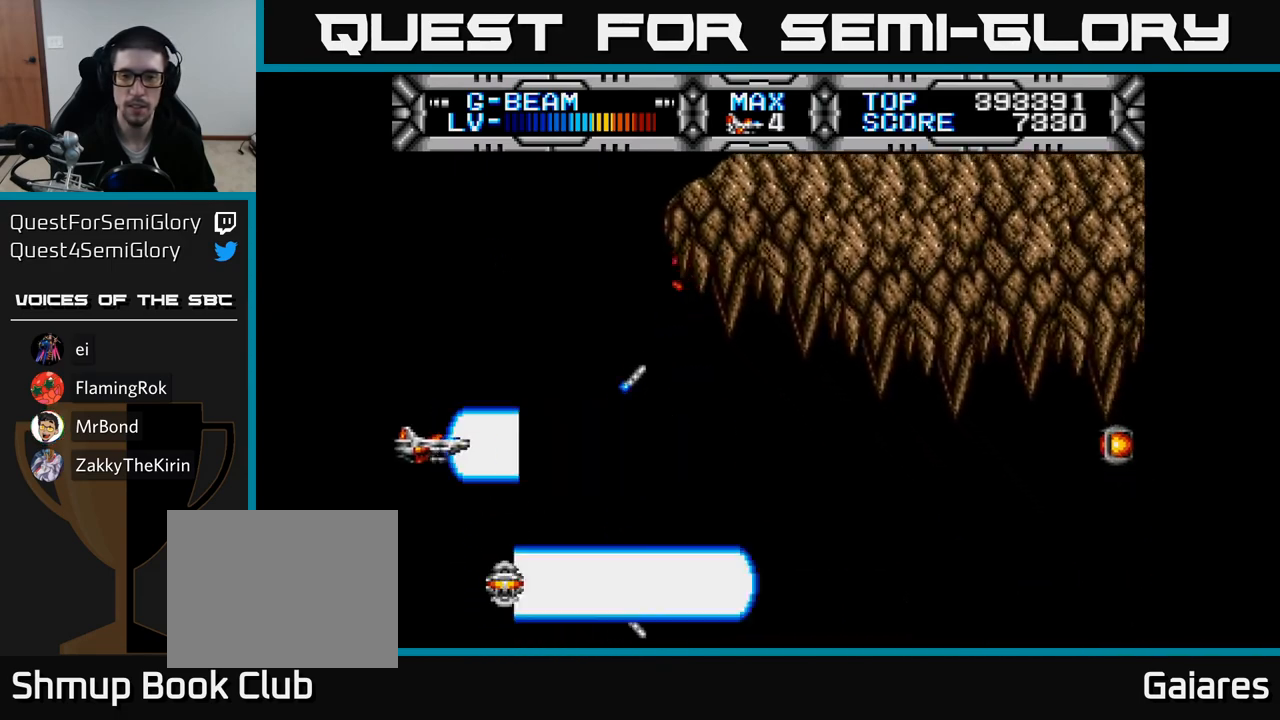
{"buttons": ["B", "DPAD_RIGHT"], "right_stick": "center", "events": [[133, "X", "up"], [217, "DPAD_RIGHT", "down"], [350, "DPAD_UP", "down"], [417, "B", "down"], [433, "DPAD_UP", "up"]]}
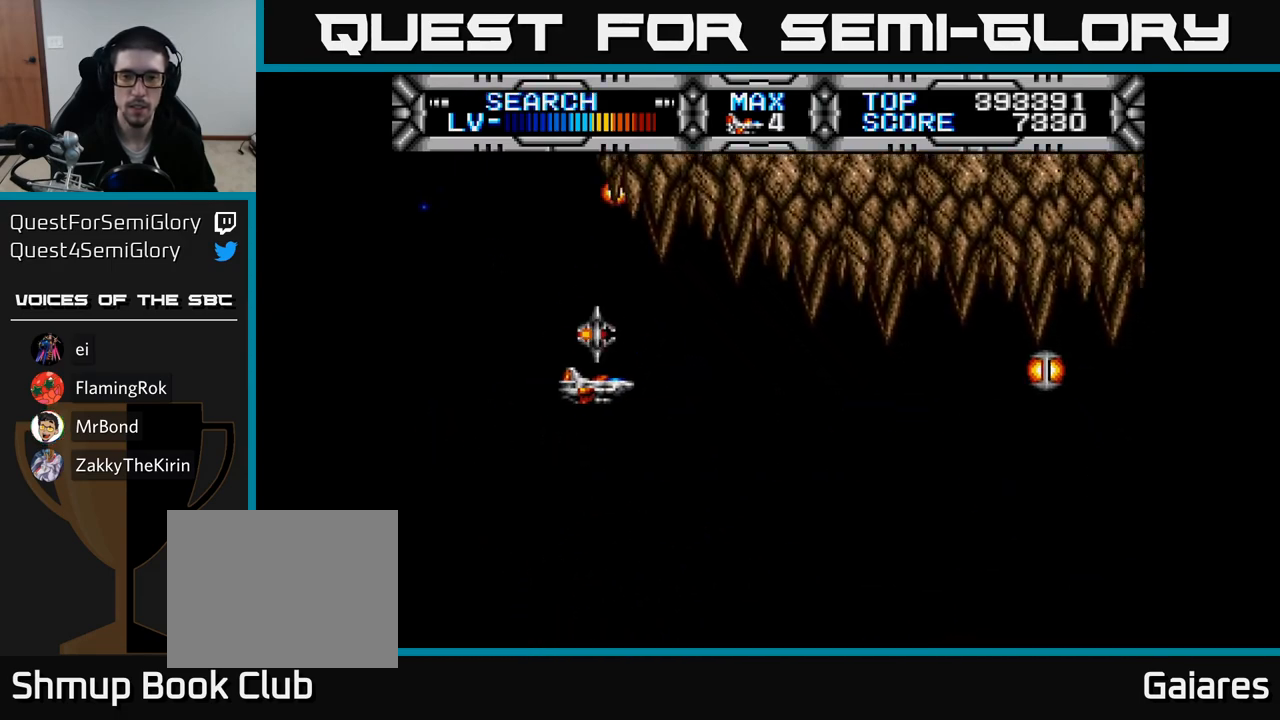
{"buttons": [], "right_stick": "center", "events": [[83, "B", "up"], [83, "DPAD_RIGHT", "up"], [283, "DPAD_UP", "down"], [383, "DPAD_LEFT", "down"], [417, "DPAD_UP", "up"], [467, "DPAD_LEFT", "up"]]}
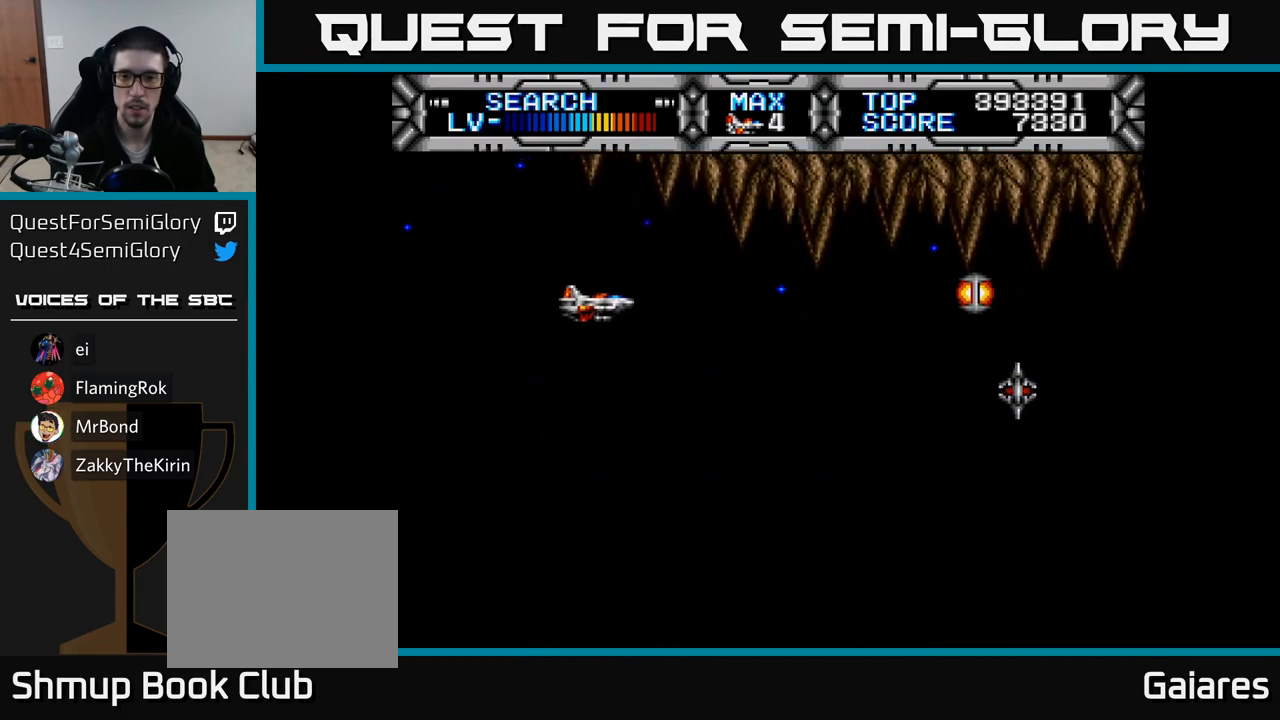
{"buttons": [], "right_stick": "center", "events": [[217, "DPAD_UP", "down"], [300, "DPAD_UP", "up"]]}
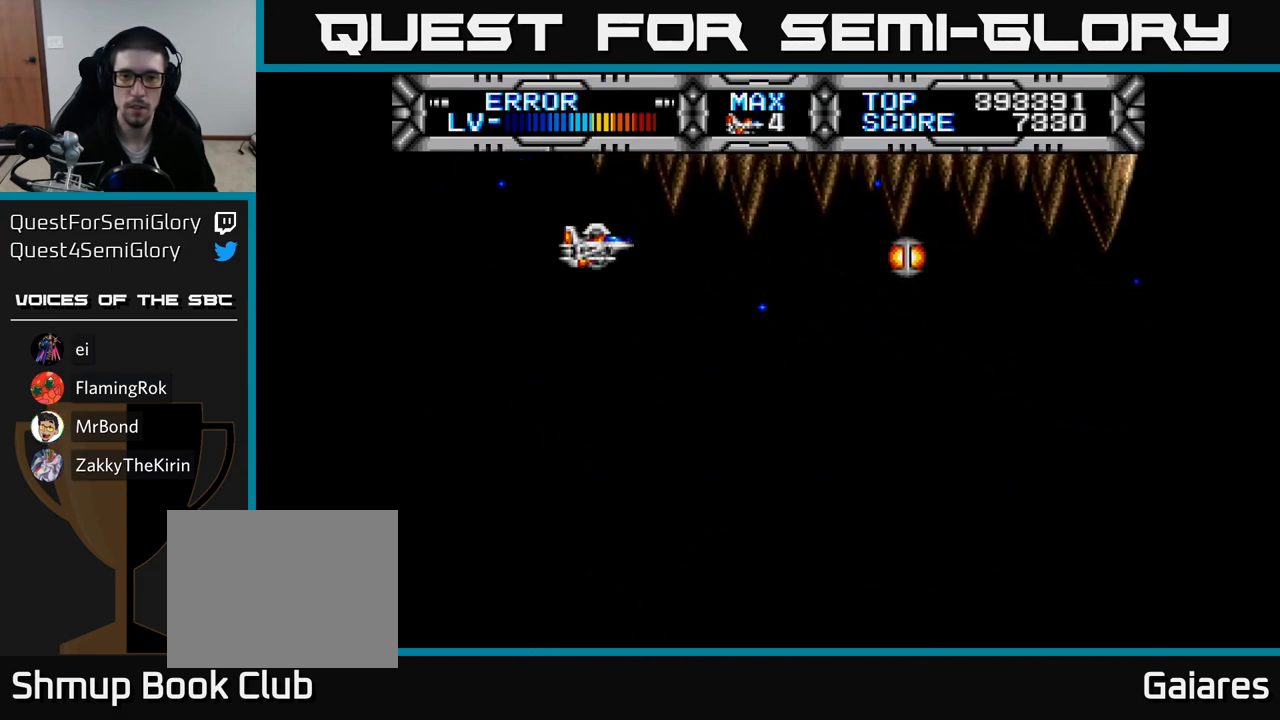
{"buttons": ["DPAD_LEFT"], "right_stick": "center", "events": [[133, "B", "down"], [233, "B", "up"], [367, "DPAD_LEFT", "down"]]}
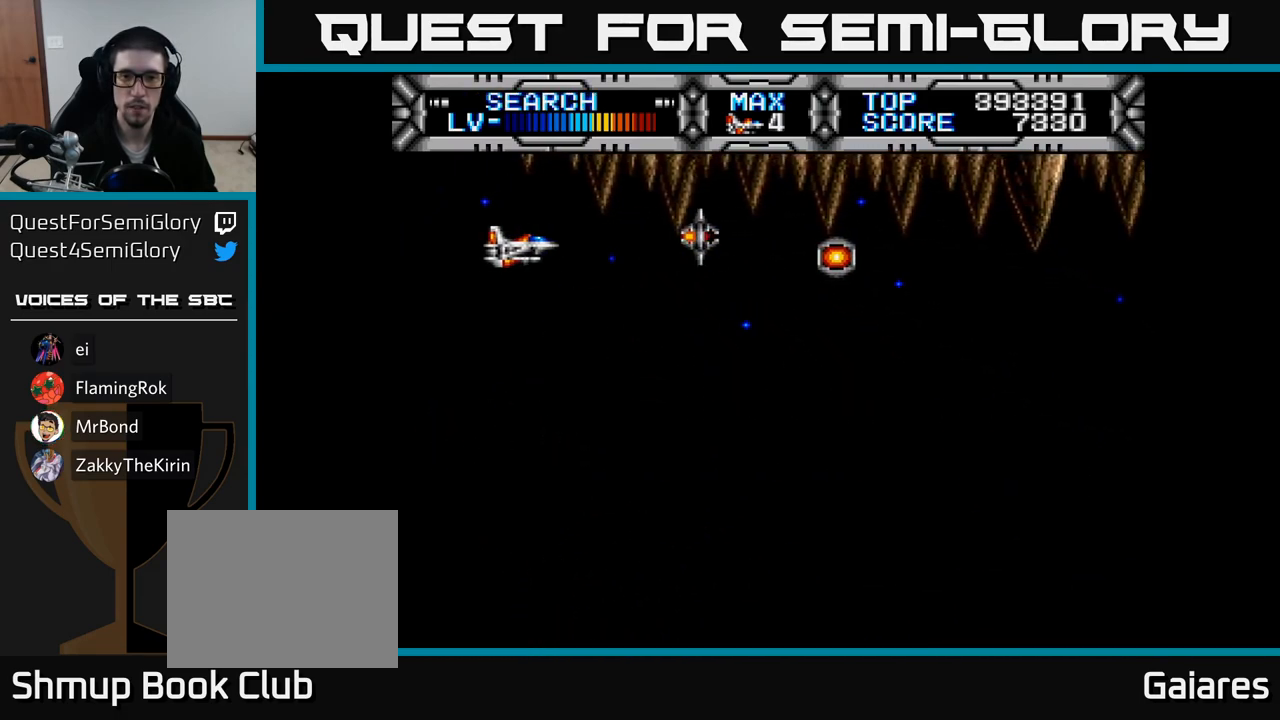
{"buttons": [], "right_stick": "center", "events": [[33, "DPAD_LEFT", "up"]]}
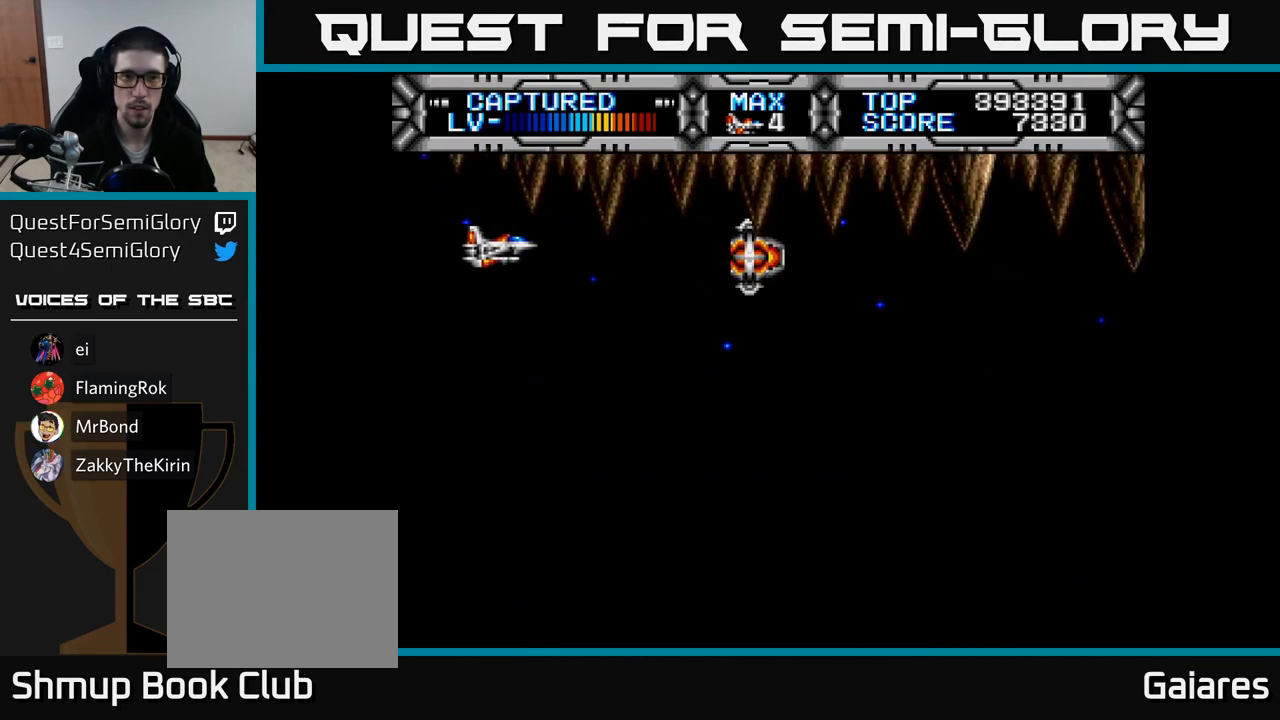
{"buttons": ["DPAD_LEFT"], "right_stick": "center", "events": [[333, "B", "down"], [400, "B", "up"], [467, "DPAD_LEFT", "down"]]}
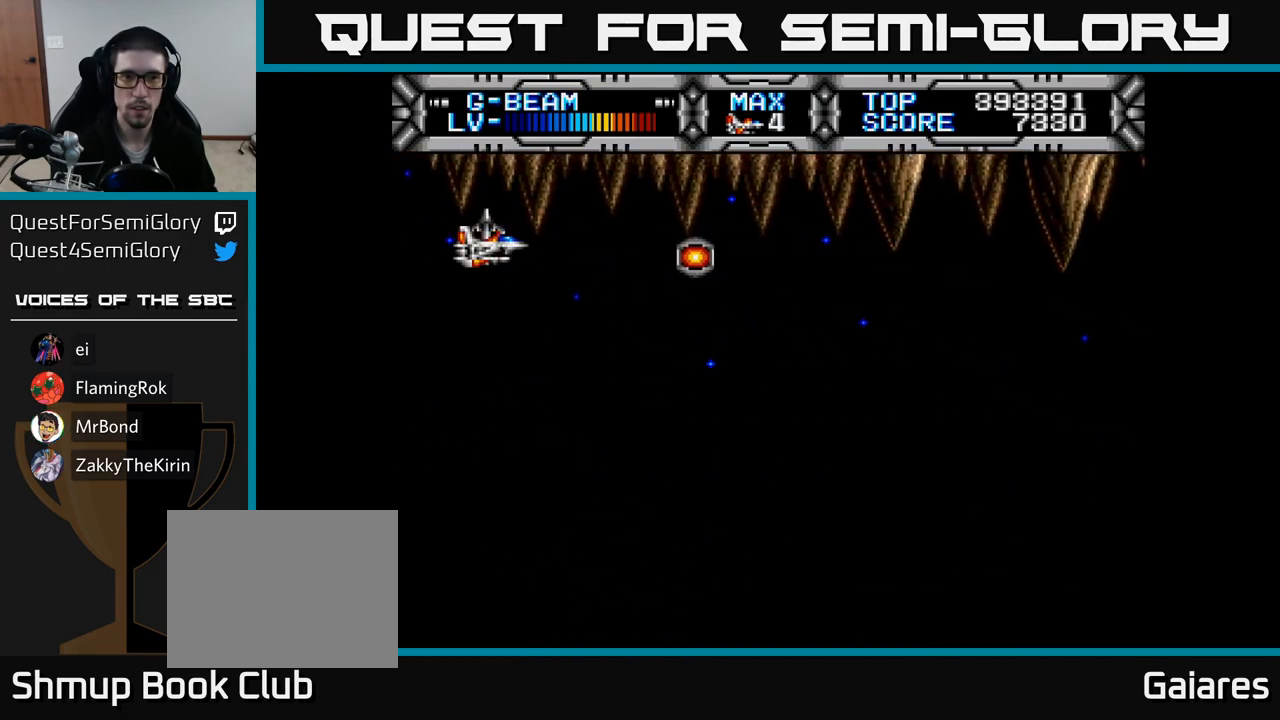
{"buttons": [], "right_stick": "center", "events": [[117, "DPAD_LEFT", "up"], [350, "DPAD_DOWN", "down"], [417, "DPAD_DOWN", "up"]]}
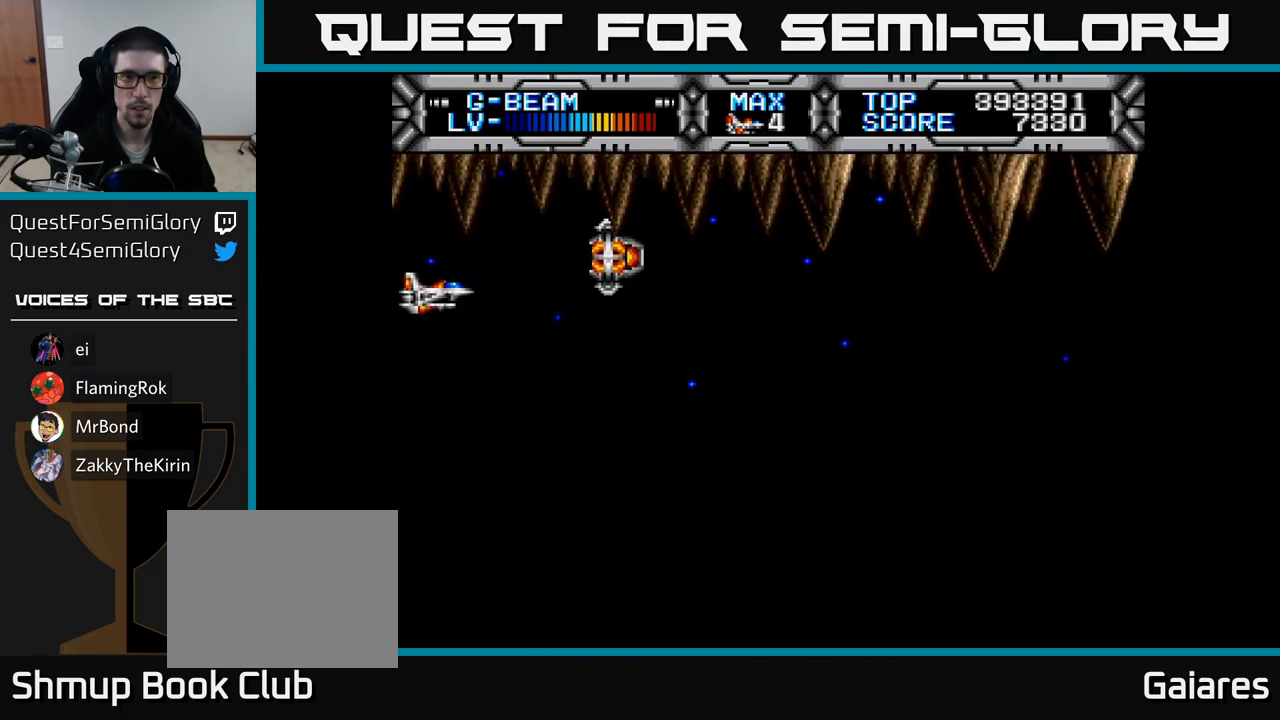
{"buttons": ["B"], "right_stick": "center", "events": [[117, "DPAD_UP", "down"], [133, "DPAD_LEFT", "down"], [183, "DPAD_LEFT", "up"], [183, "DPAD_UP", "up"], [467, "B", "down"]]}
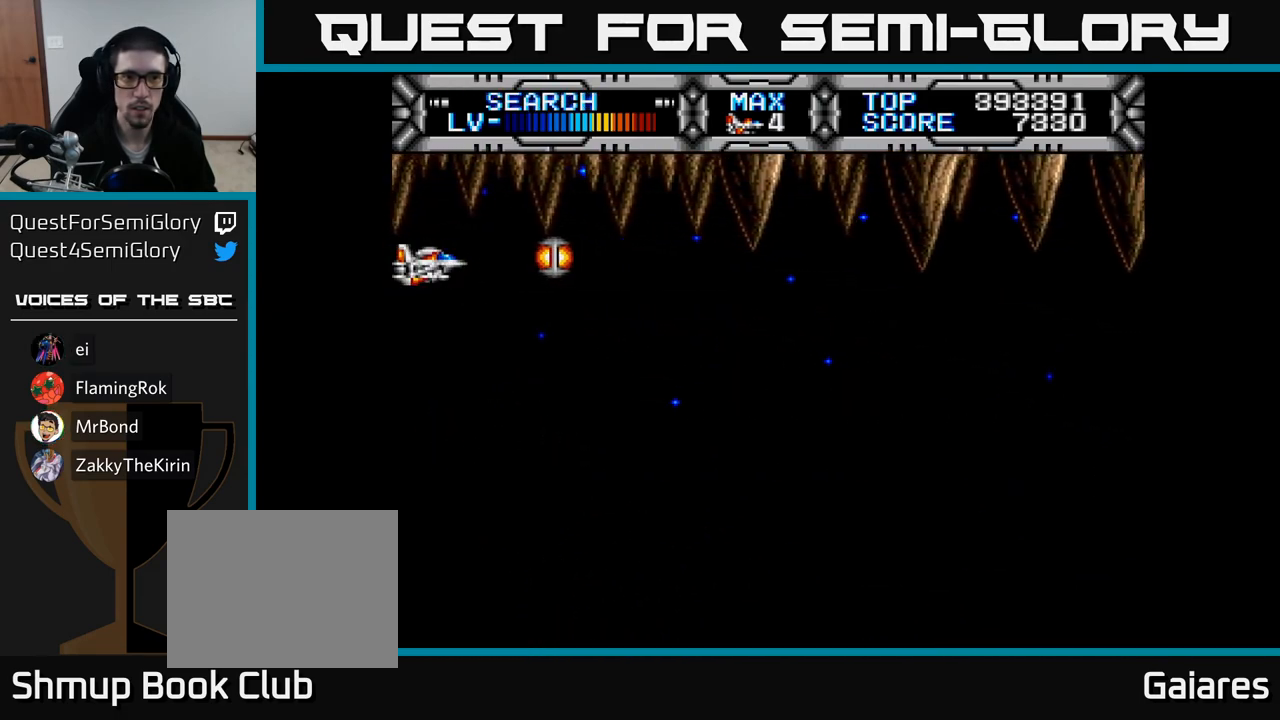
{"buttons": [], "right_stick": "center", "events": [[50, "B", "up"], [267, "DPAD_LEFT", "down"], [417, "DPAD_LEFT", "up"]]}
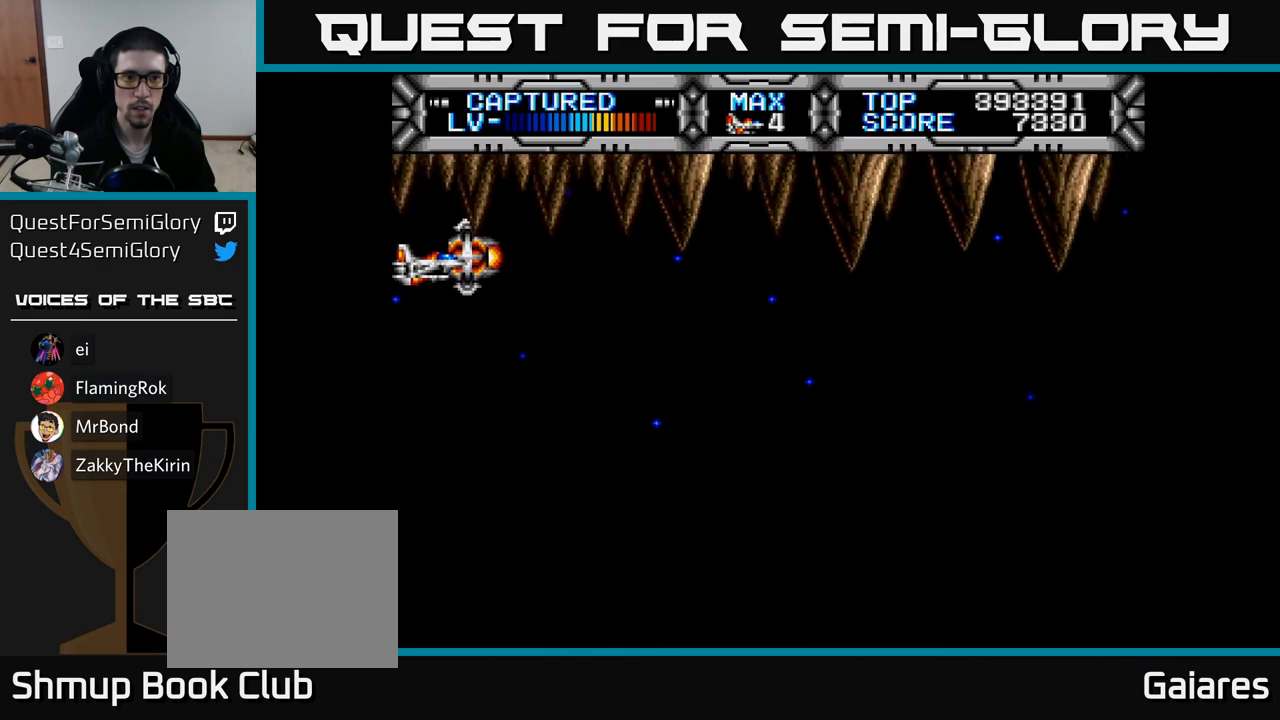
{"buttons": ["DPAD_DOWN", "DPAD_RIGHT"], "right_stick": "center", "events": [[383, "DPAD_DOWN", "down"], [467, "DPAD_RIGHT", "down"]]}
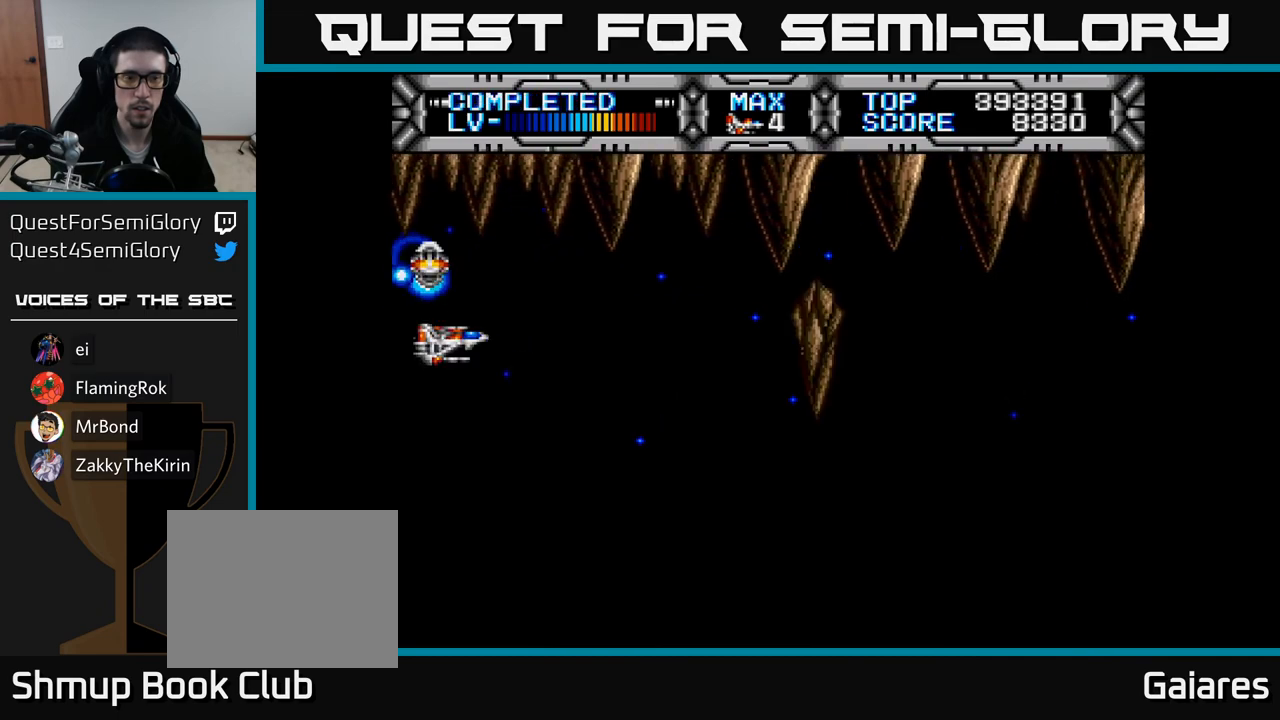
{"buttons": ["X", "DPAD_UP"], "right_stick": "center", "events": [[100, "X", "down"], [233, "DPAD_DOWN", "up"], [267, "DPAD_RIGHT", "up"], [333, "DPAD_LEFT", "down"], [450, "DPAD_UP", "down"], [500, "DPAD_LEFT", "up"]]}
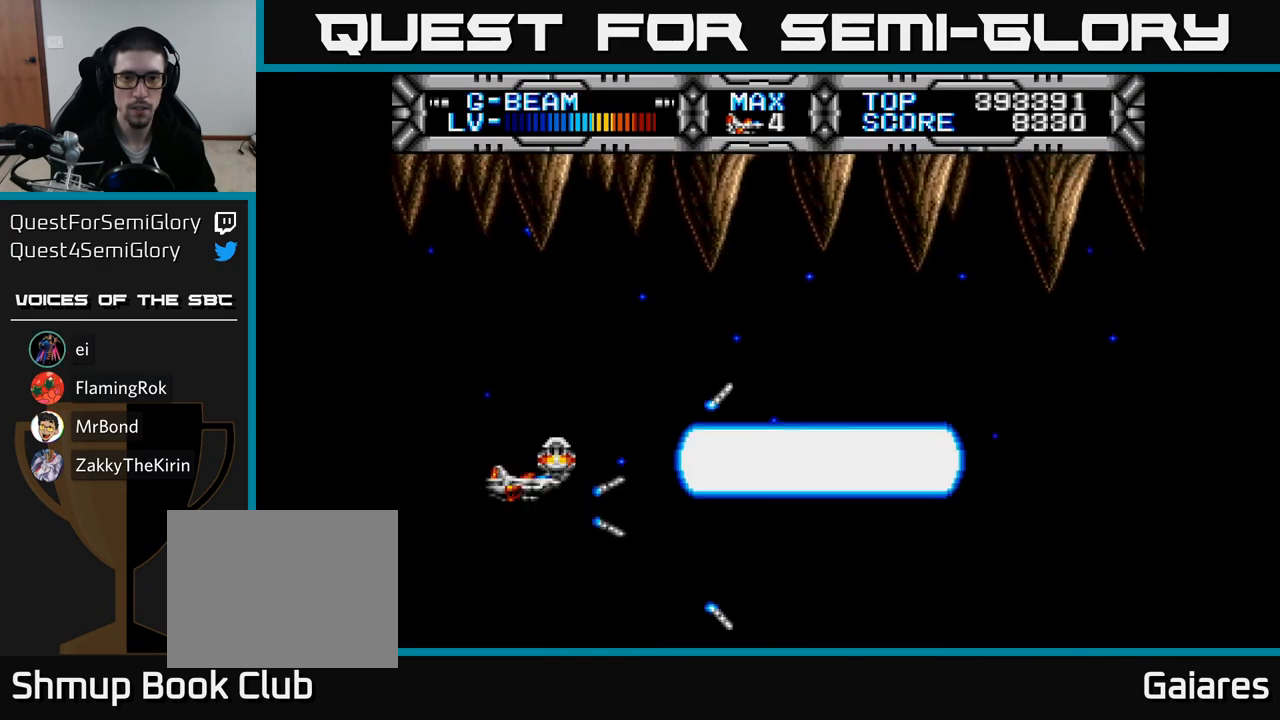
{"buttons": ["X"], "right_stick": "center", "events": [[167, "DPAD_UP", "up"], [267, "DPAD_UP", "down"], [350, "DPAD_UP", "up"]]}